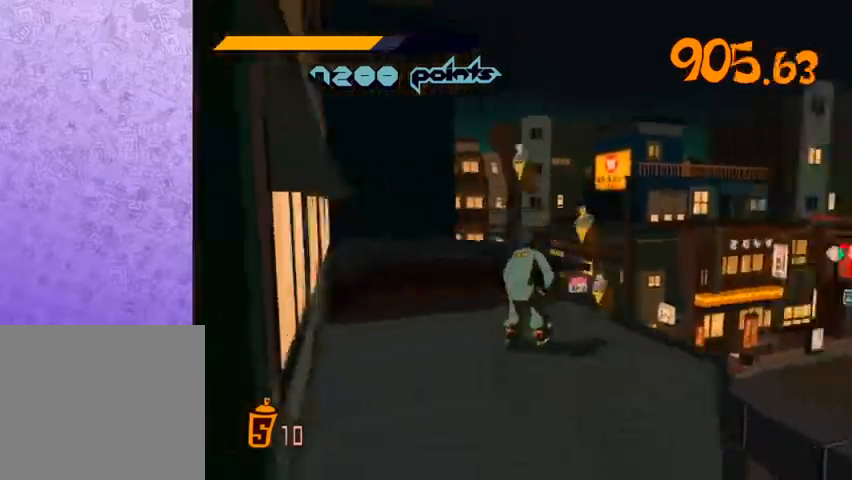
Gameplay with a controller (Xbox layout); each line is a JSON object with the inputs held at the frame after it. "events" lists button and stick changes between this image and that frame as [ms after this image, input, new state], when the widget could be followed in between.
{"buttons": ["A", "R2"], "left_stick": "center", "right_stick": "center", "events": [[33, "R2", "down"], [67, "right_stick", "center"], [133, "A", "down"], [400, "left_stick", "center"]]}
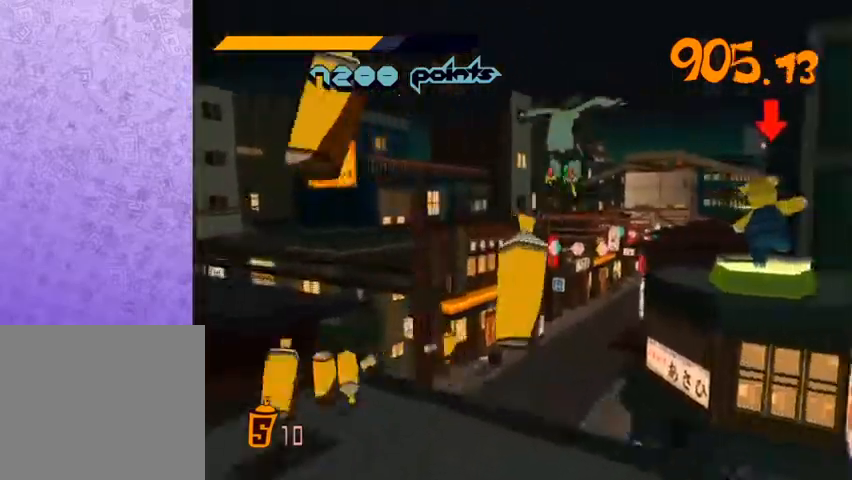
{"buttons": [], "left_stick": "down-right", "right_stick": "right", "events": [[33, "left_stick", "right"], [133, "left_stick", "center"], [233, "A", "up"], [267, "R2", "up"], [400, "right_stick", "right"], [433, "left_stick", "down-right"]]}
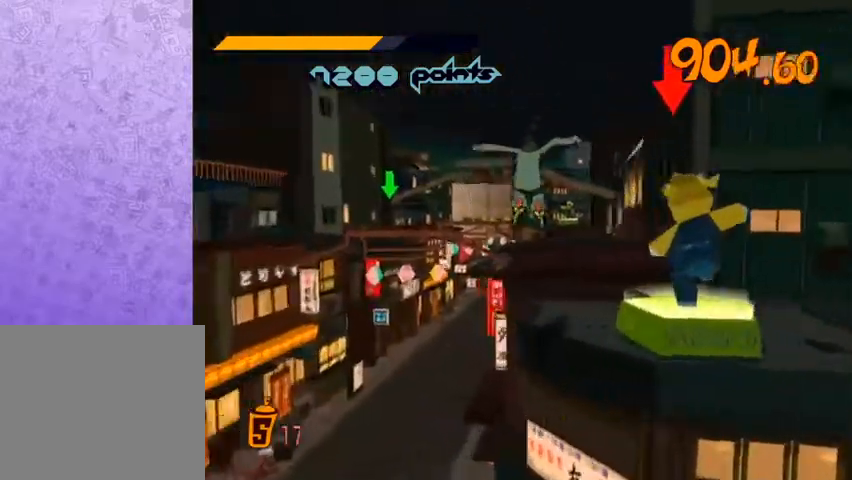
{"buttons": ["R2"], "left_stick": "down-right", "right_stick": "right", "events": [[500, "R2", "down"]]}
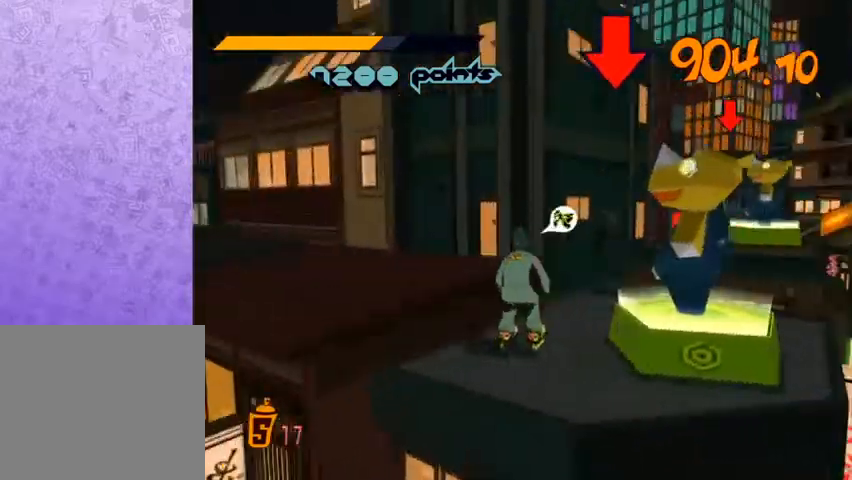
{"buttons": ["A", "R2"], "left_stick": "center", "right_stick": "center", "events": [[200, "left_stick", "center"], [267, "L2", "down"], [267, "right_stick", "center"], [333, "L2", "up"], [400, "A", "down"], [400, "L2", "down"], [500, "L2", "up"]]}
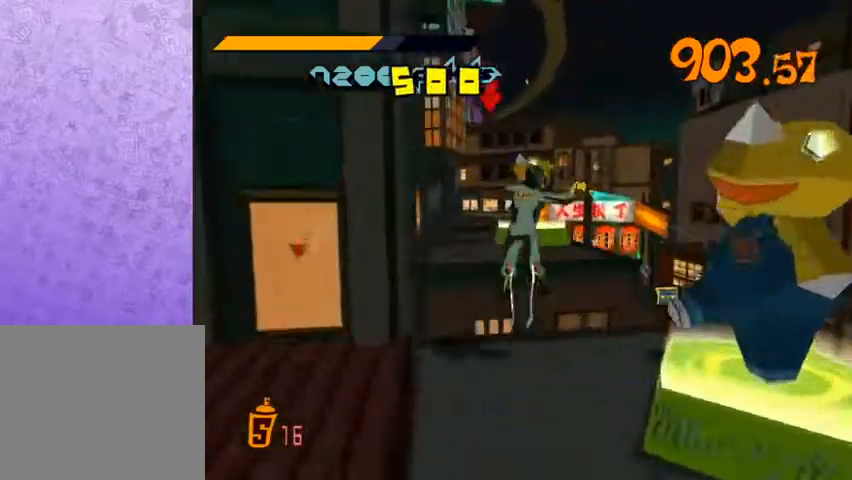
{"buttons": [], "left_stick": "down-left", "right_stick": "left", "events": [[133, "A", "up"], [167, "R2", "up"], [167, "left_stick", "left"], [200, "right_stick", "left"], [267, "left_stick", "down-left"]]}
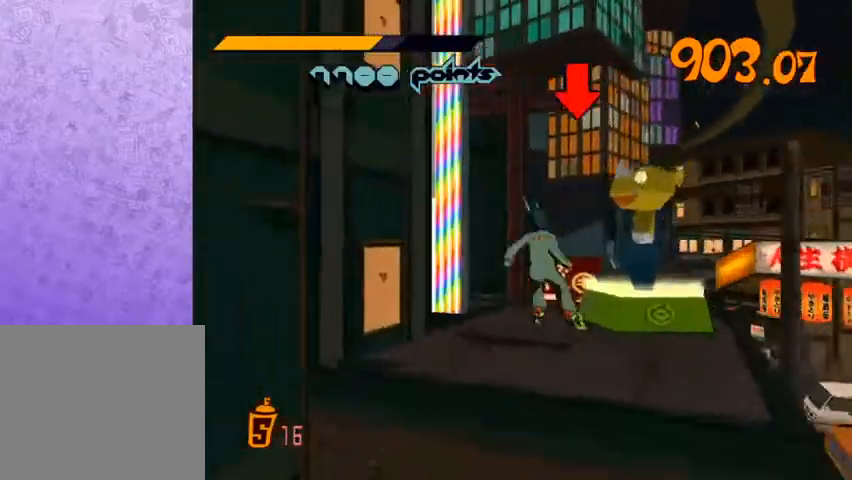
{"buttons": ["A", "L2", "R2"], "left_stick": "center", "right_stick": "center", "events": [[67, "R2", "down"], [100, "L2", "down"], [167, "right_stick", "center"], [200, "L2", "up"], [267, "L2", "down"], [300, "A", "down"], [367, "L2", "up"], [367, "left_stick", "center"], [433, "L2", "down"]]}
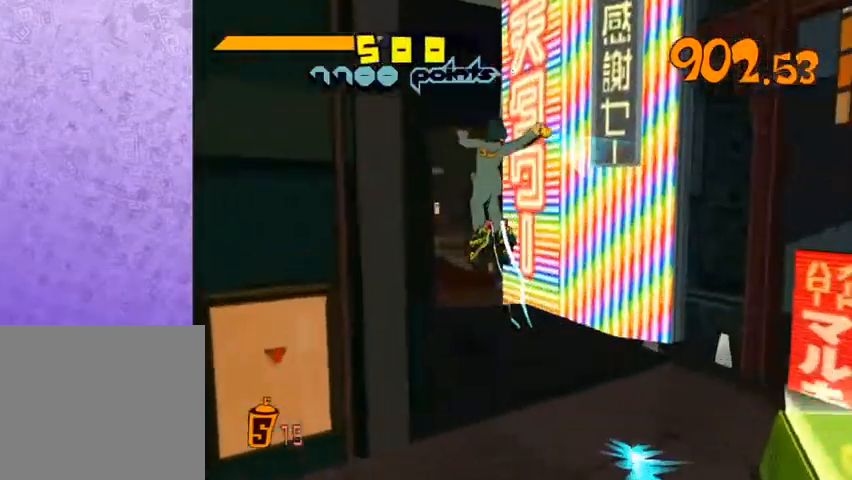
{"buttons": ["A"], "left_stick": "center", "right_stick": "center", "events": [[33, "L2", "up"], [33, "left_stick", "left"], [167, "A", "up"], [167, "left_stick", "down-right"], [200, "R2", "up"], [333, "left_stick", "down-left"], [467, "A", "down"], [500, "left_stick", "center"]]}
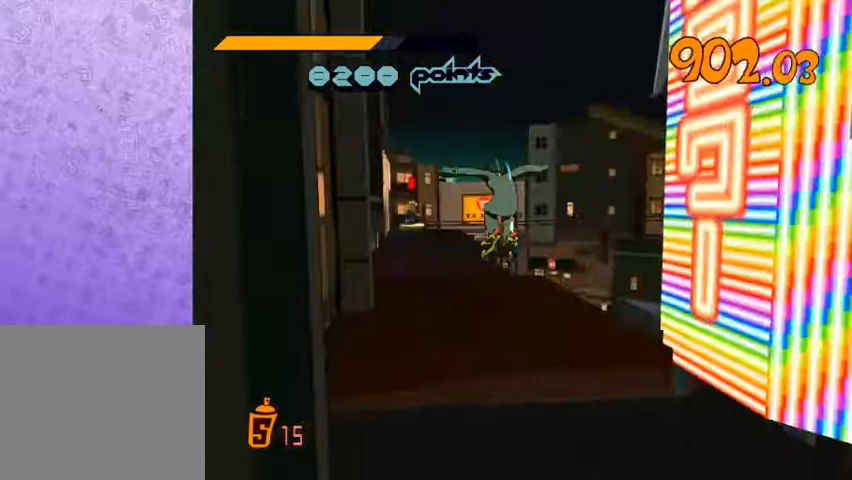
{"buttons": ["A"], "left_stick": "center", "right_stick": "center", "events": [[33, "A", "up"], [167, "A", "down"], [300, "left_stick", "down-left"], [433, "left_stick", "center"]]}
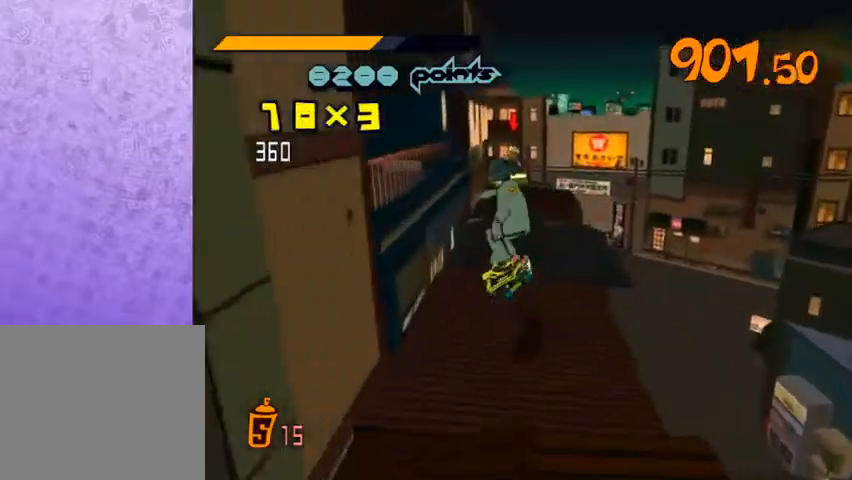
{"buttons": [], "left_stick": "center", "right_stick": "center", "events": [[333, "A", "up"], [433, "L2", "down"], [500, "L2", "up"]]}
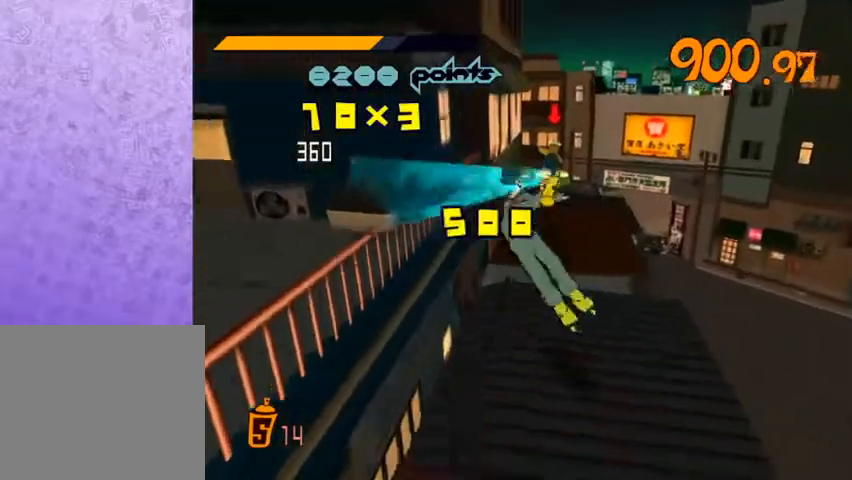
{"buttons": [], "left_stick": "center", "right_stick": "center", "events": [[67, "L2", "down"], [133, "L2", "up"], [233, "L2", "down"], [333, "L2", "up"]]}
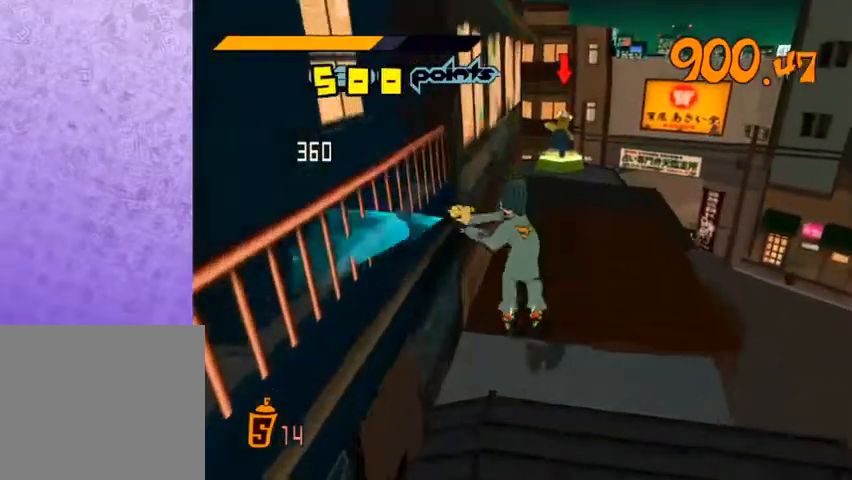
{"buttons": ["R2"], "left_stick": "center", "right_stick": "center", "events": [[33, "left_stick", "right"], [367, "left_stick", "center"], [433, "R2", "down"]]}
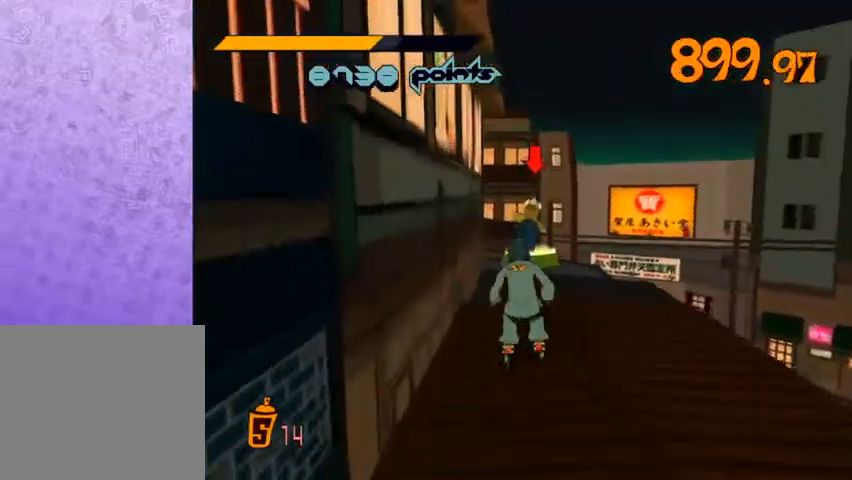
{"buttons": ["A", "R2"], "left_stick": "center", "right_stick": "center", "events": [[333, "A", "down"]]}
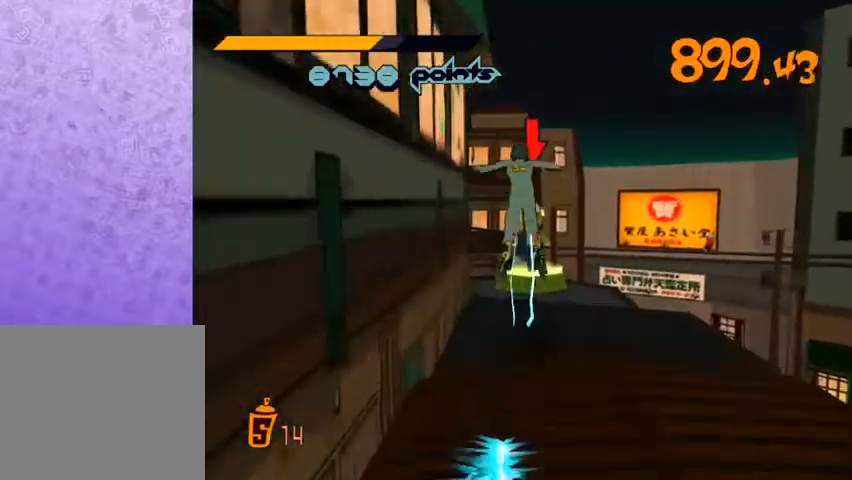
{"buttons": ["L2"], "left_stick": "left", "right_stick": "center", "events": [[67, "A", "up"], [67, "left_stick", "left"], [100, "R2", "up"], [167, "right_stick", "left"], [433, "L2", "down"], [500, "right_stick", "center"]]}
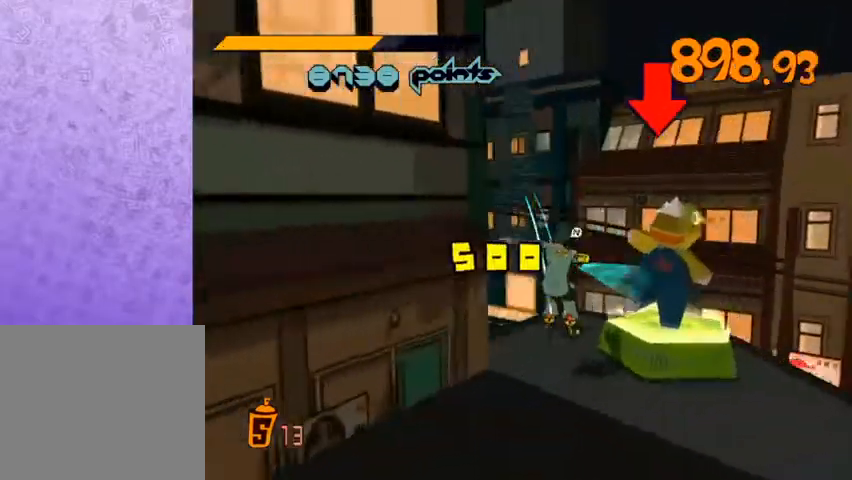
{"buttons": ["A", "R2"], "left_stick": "left", "right_stick": "center", "events": [[33, "L2", "up"], [67, "L2", "down"], [200, "L2", "up"], [200, "R2", "down"], [300, "A", "down"]]}
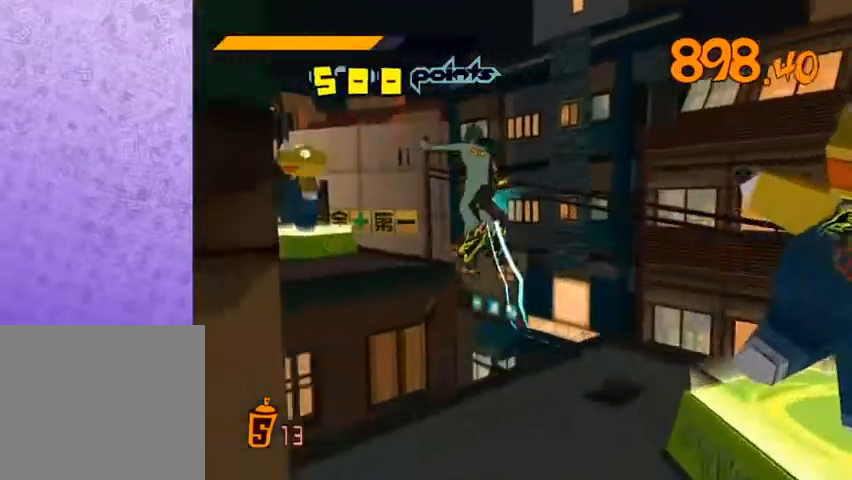
{"buttons": [], "left_stick": "down-left", "right_stick": "left", "events": [[33, "left_stick", "down-left"], [100, "A", "up"], [133, "R2", "up"], [200, "right_stick", "left"]]}
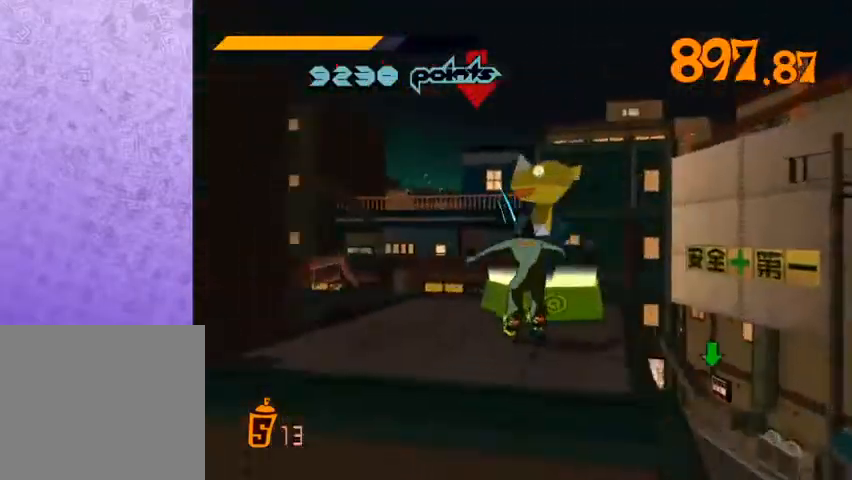
{"buttons": ["R2"], "left_stick": "center", "right_stick": "center", "events": [[33, "L2", "down"], [133, "L2", "up"], [167, "L2", "down"], [167, "left_stick", "center"], [233, "right_stick", "center"], [267, "L2", "up"], [267, "R2", "down"]]}
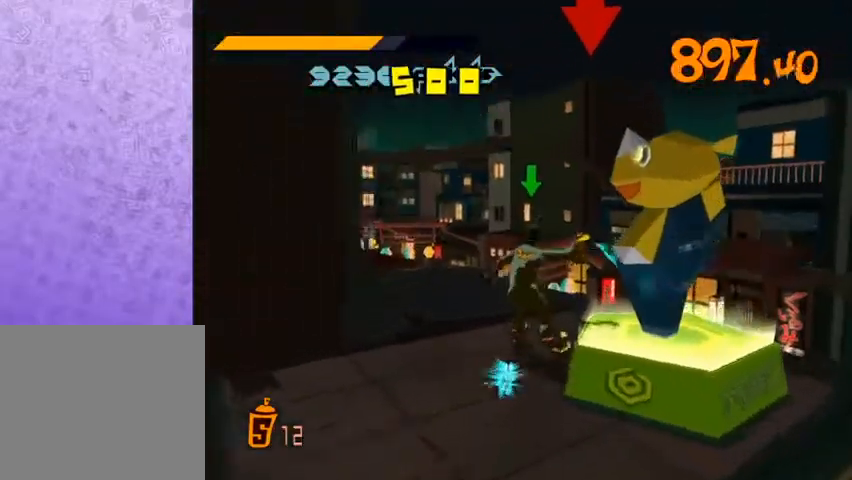
{"buttons": ["A", "R2"], "left_stick": "center", "right_stick": "center", "events": [[67, "right_stick", "right"], [167, "right_stick", "center"], [367, "right_stick", "right"], [433, "right_stick", "center"], [467, "A", "down"]]}
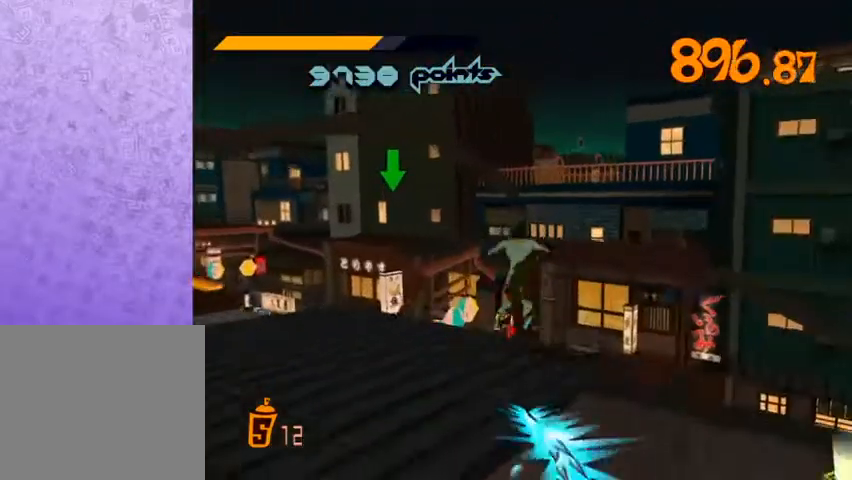
{"buttons": ["A", "R2"], "left_stick": "center", "right_stick": "center", "events": []}
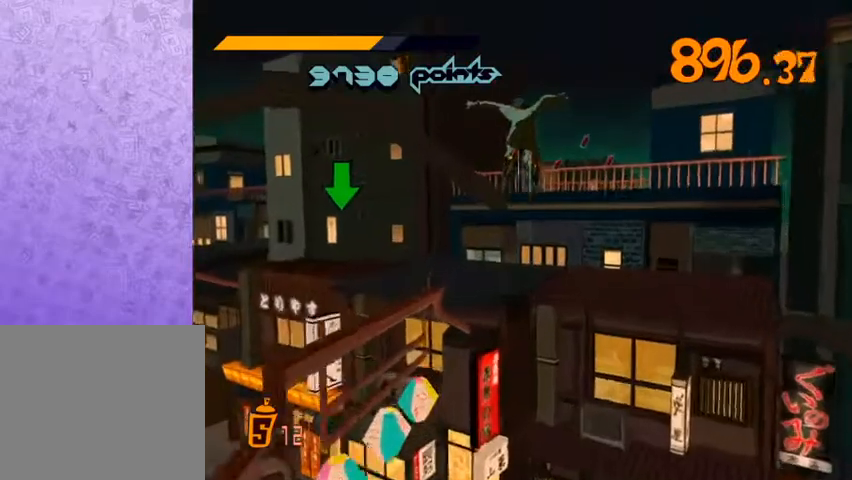
{"buttons": [], "left_stick": "center", "right_stick": "center", "events": [[100, "A", "up"], [167, "R2", "up"]]}
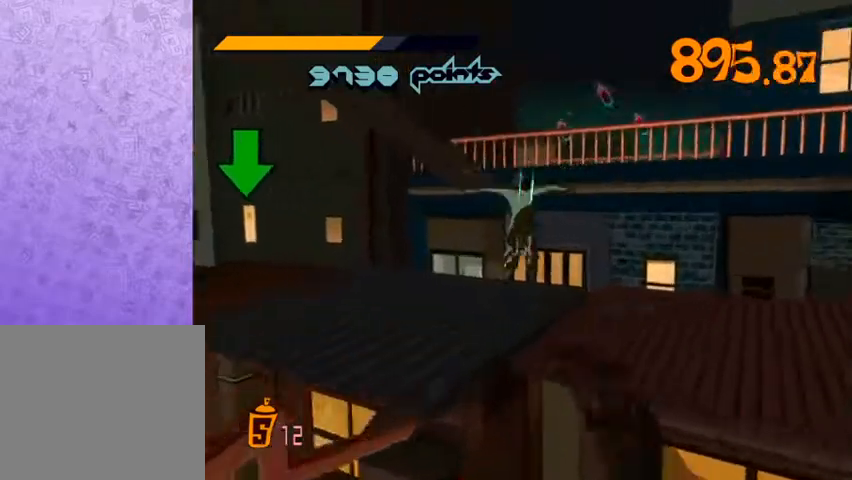
{"buttons": ["A", "R2"], "left_stick": "center", "right_stick": "center", "events": [[133, "A", "down"], [167, "R2", "down"], [267, "left_stick", "left"], [367, "left_stick", "center"]]}
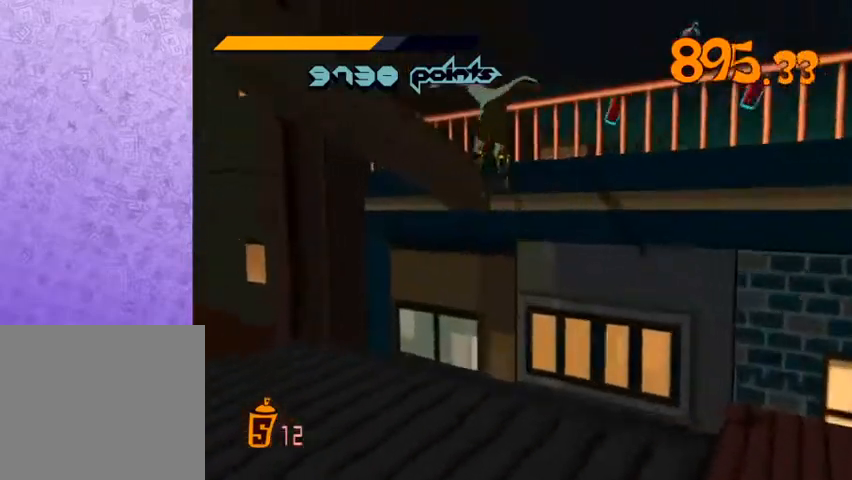
{"buttons": ["R2"], "left_stick": "center", "right_stick": "right", "events": [[200, "A", "up"], [200, "left_stick", "right"], [233, "R2", "up"], [333, "right_stick", "right"], [367, "R2", "down"], [433, "left_stick", "center"]]}
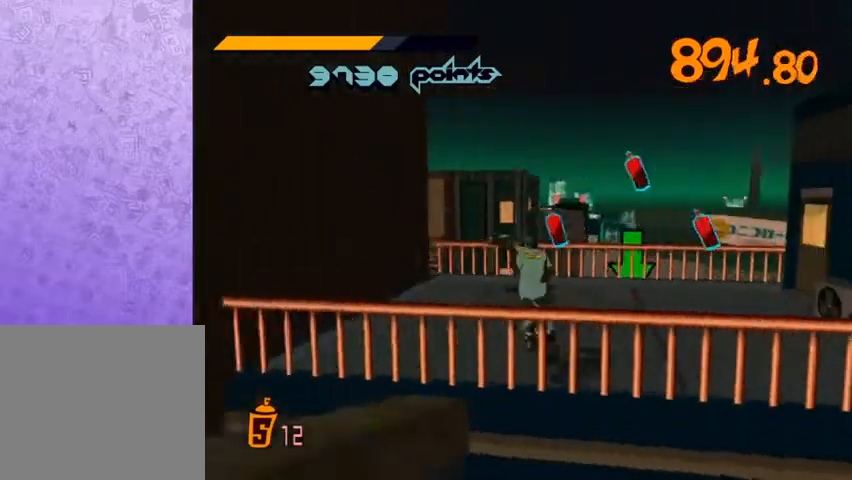
{"buttons": ["A", "R2"], "left_stick": "right", "right_stick": "center", "events": [[67, "right_stick", "center"], [367, "left_stick", "right"], [433, "A", "down"]]}
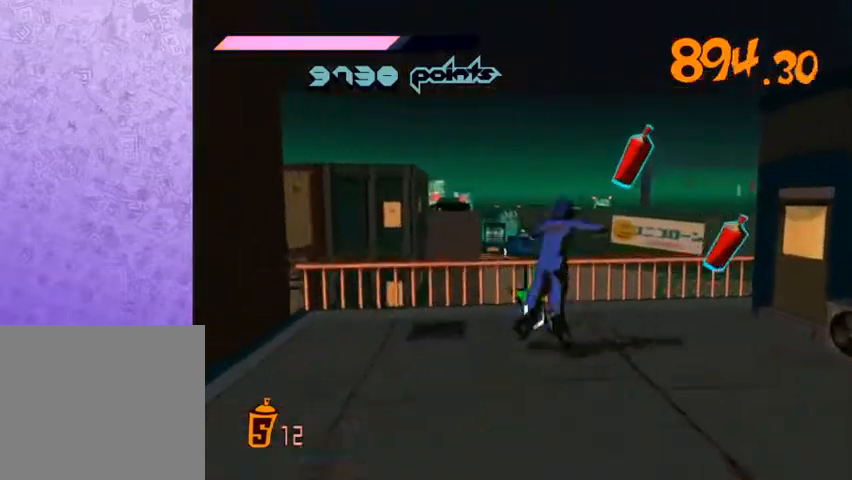
{"buttons": [], "left_stick": "right", "right_stick": "right", "events": [[300, "A", "up"], [367, "R2", "up"], [433, "right_stick", "right"]]}
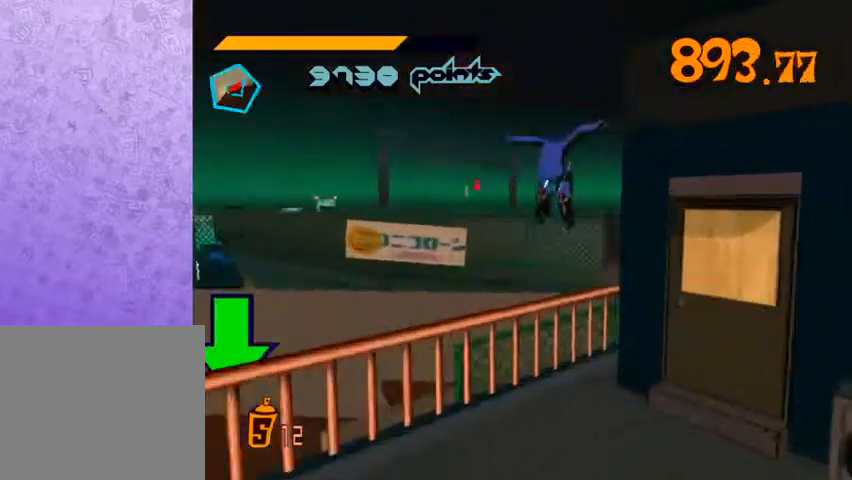
{"buttons": [], "left_stick": "center", "right_stick": "center", "events": [[200, "left_stick", "center"], [333, "right_stick", "center"]]}
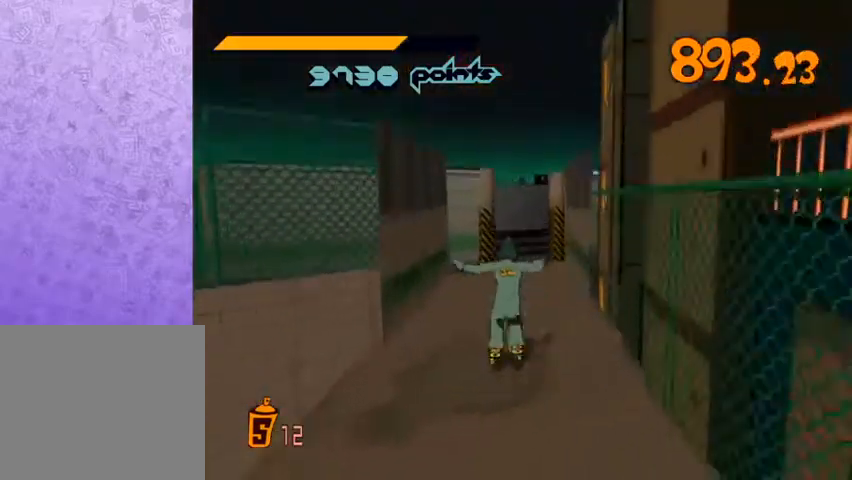
{"buttons": ["R2"], "left_stick": "center", "right_stick": "center", "events": [[67, "R2", "down"], [267, "left_stick", "right"], [367, "left_stick", "center"]]}
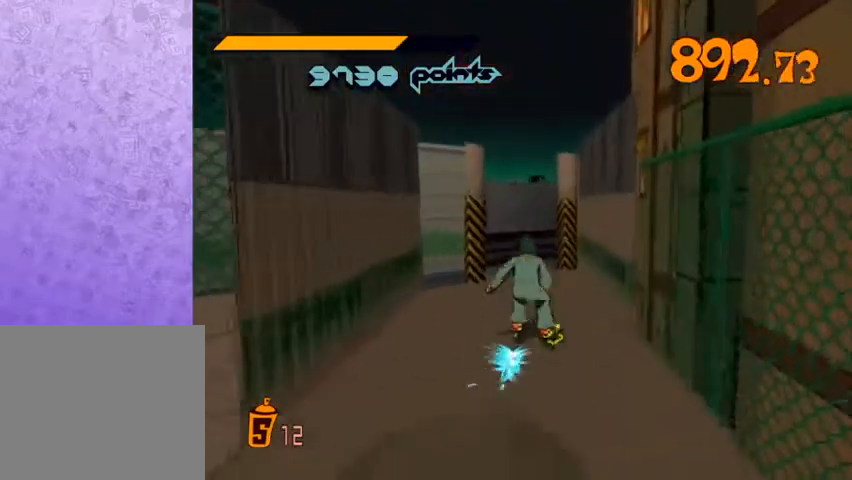
{"buttons": ["R2"], "left_stick": "center", "right_stick": "center", "events": []}
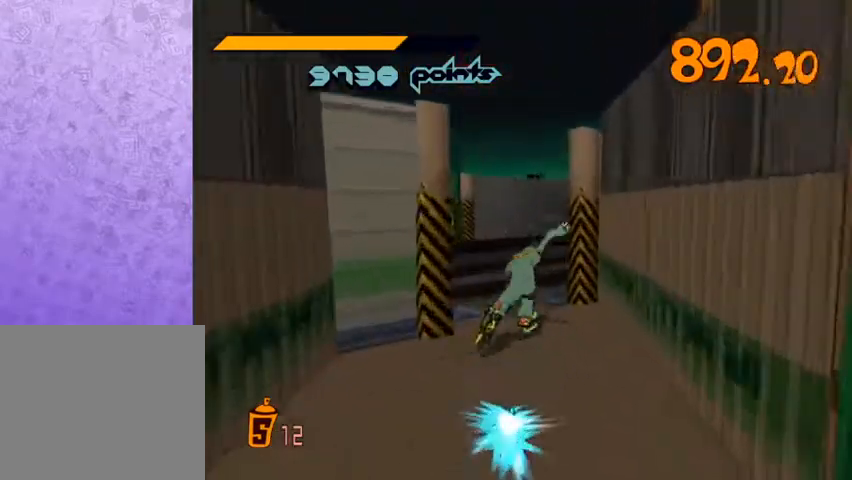
{"buttons": [], "left_stick": "center", "right_stick": "center", "events": [[67, "A", "down"], [100, "left_stick", "left"], [333, "A", "up"], [367, "R2", "up"], [367, "left_stick", "center"]]}
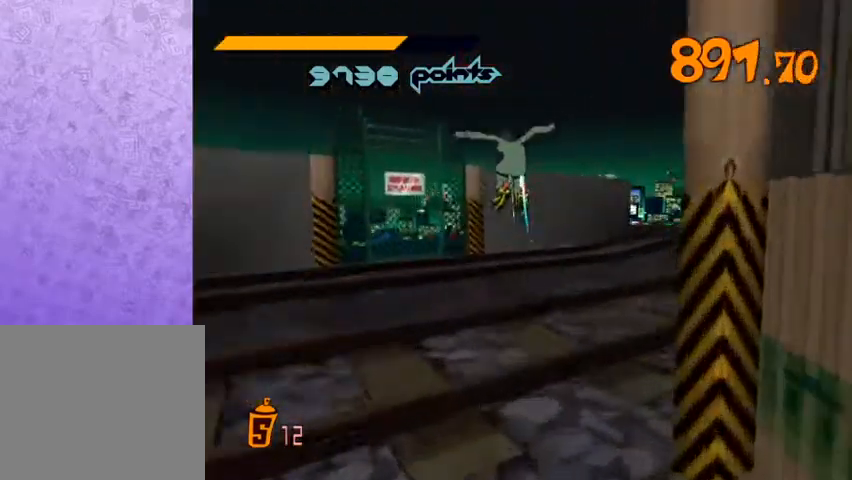
{"buttons": ["R2"], "left_stick": "center", "right_stick": "center", "events": [[267, "right_stick", "left"], [300, "R2", "down"], [367, "right_stick", "center"]]}
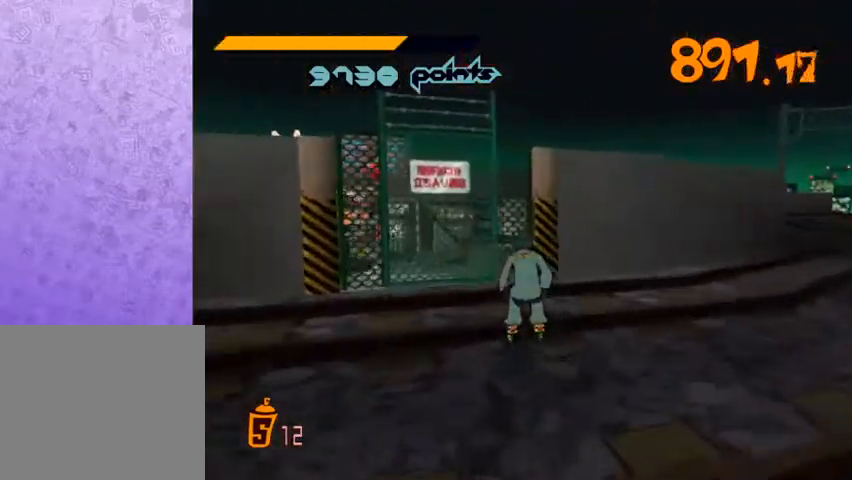
{"buttons": ["A", "R2"], "left_stick": "center", "right_stick": "center", "events": [[33, "right_stick", "left"], [267, "right_stick", "center"], [433, "A", "down"]]}
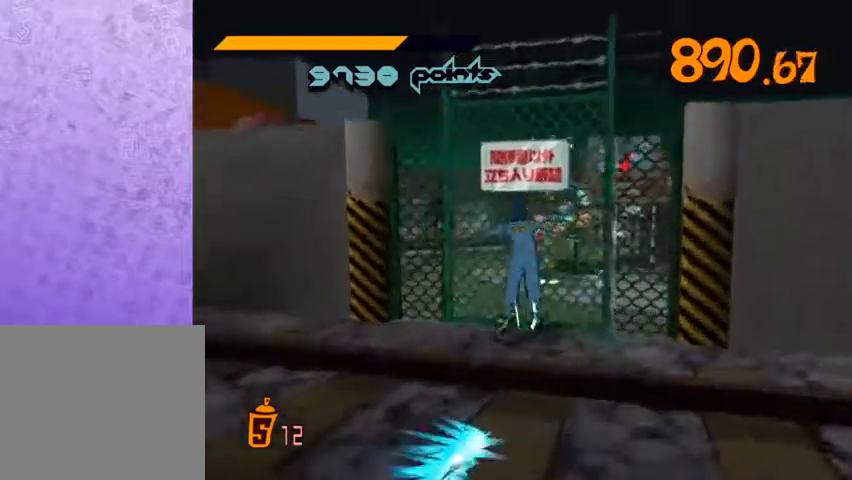
{"buttons": ["A", "R2"], "left_stick": "left", "right_stick": "center", "events": [[367, "left_stick", "left"]]}
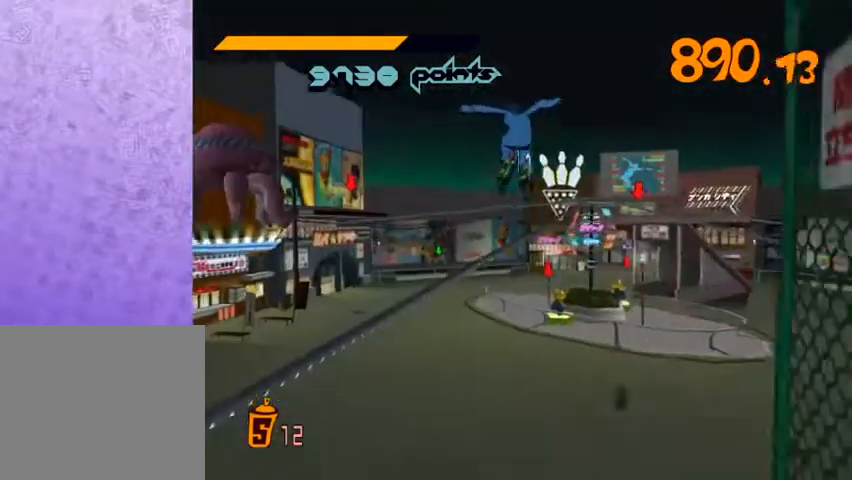
{"buttons": [], "left_stick": "right", "right_stick": "center", "events": [[267, "left_stick", "center"], [433, "A", "up"], [467, "R2", "up"], [500, "left_stick", "right"]]}